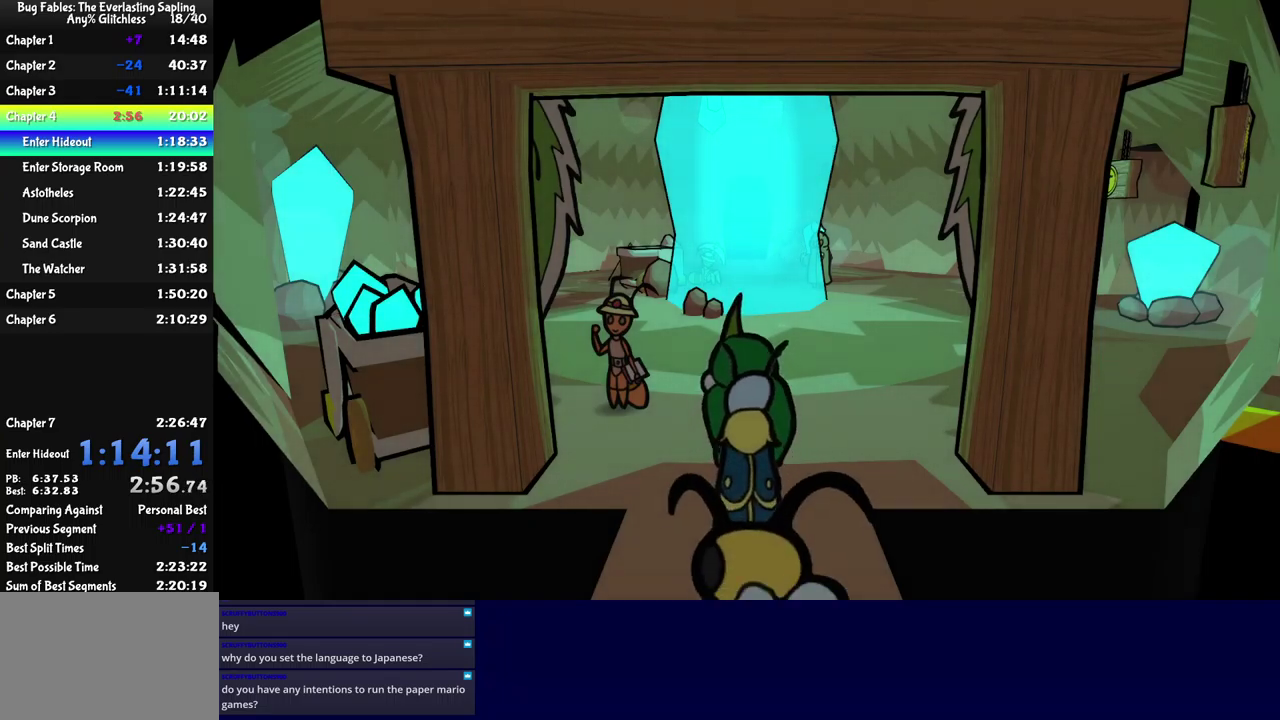
Gameplay with a controller (Xbox layout); each line is a JSON object with the inputs held at the frame after it. "events" lists button and stick changes between this image and that frame as [ms after this image, input, new state], when the widget could be followed in between. Not read: L1 L2 L3 R1 R2 R3 keyboard_mouse.
{"buttons": [], "left_stick": "up-right", "events": [[17, "B", "up"], [84, "B", "down"], [150, "B", "up"], [200, "B", "down"], [267, "B", "up"], [317, "B", "down"], [367, "B", "up"], [434, "B", "down"], [484, "B", "up"]]}
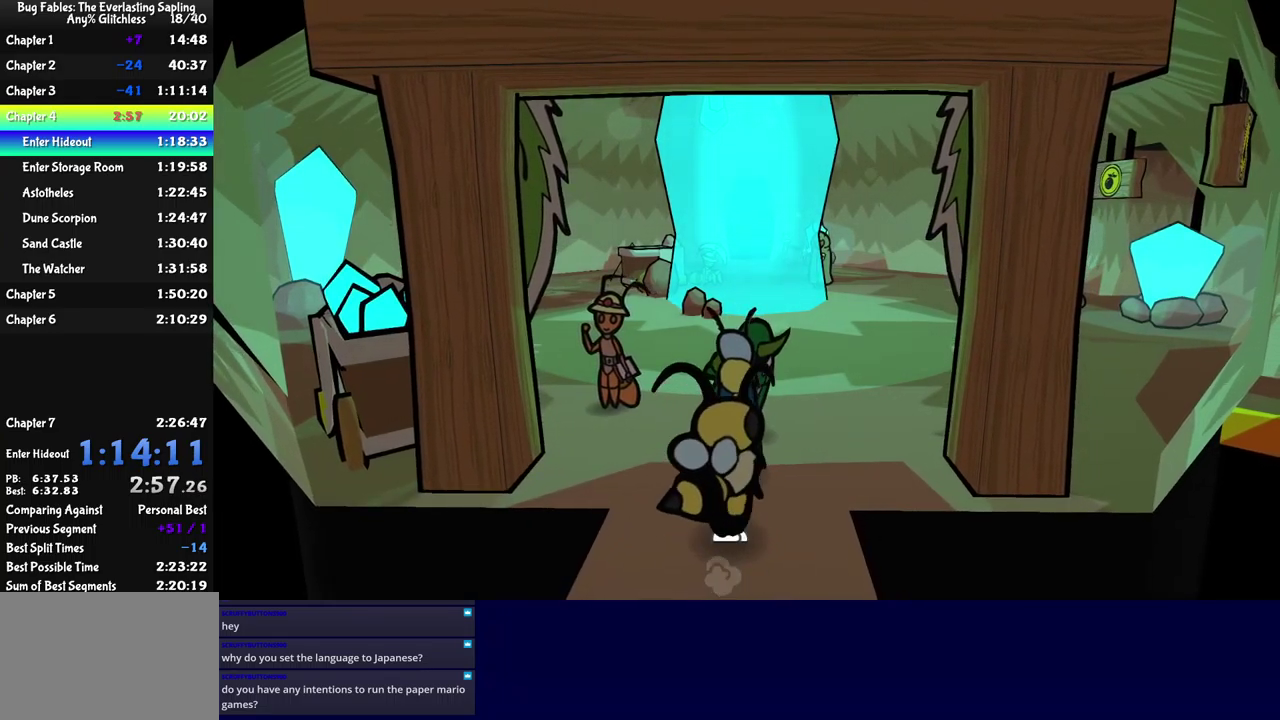
{"buttons": [], "left_stick": "up-right", "events": []}
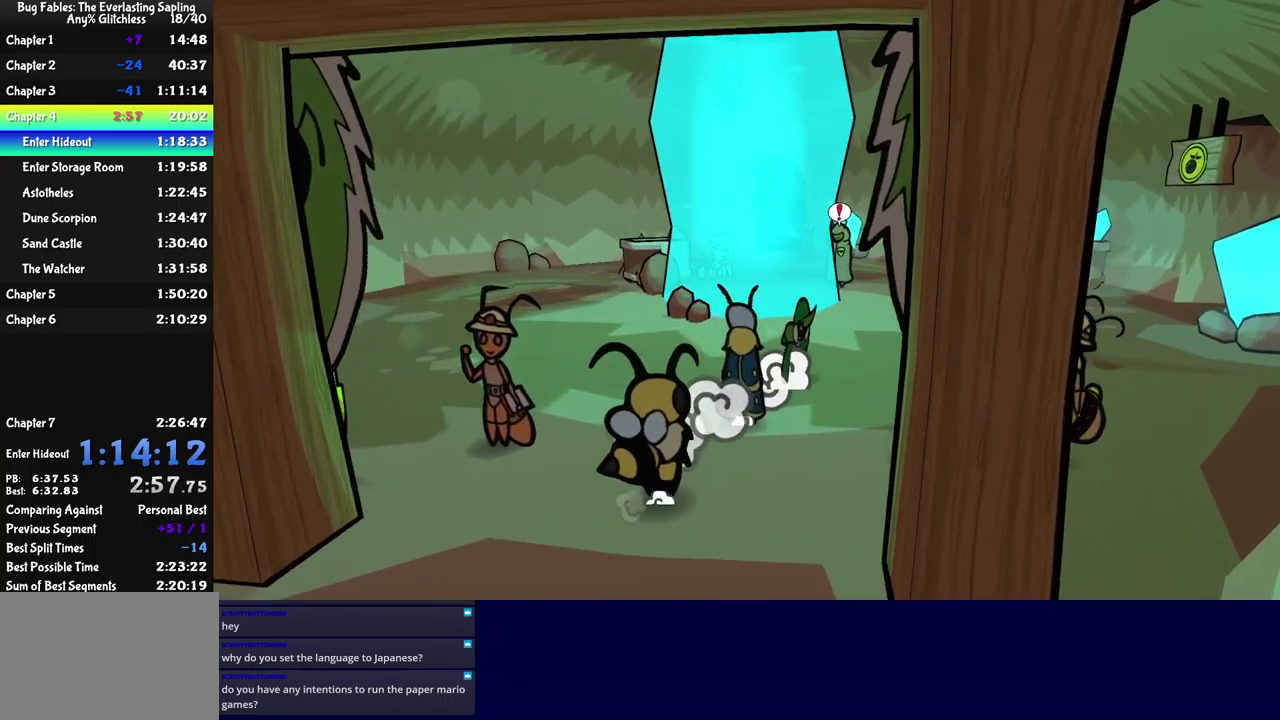
{"buttons": [], "left_stick": "up-right", "events": [[267, "left_stick", "up"], [434, "left_stick", "up-right"]]}
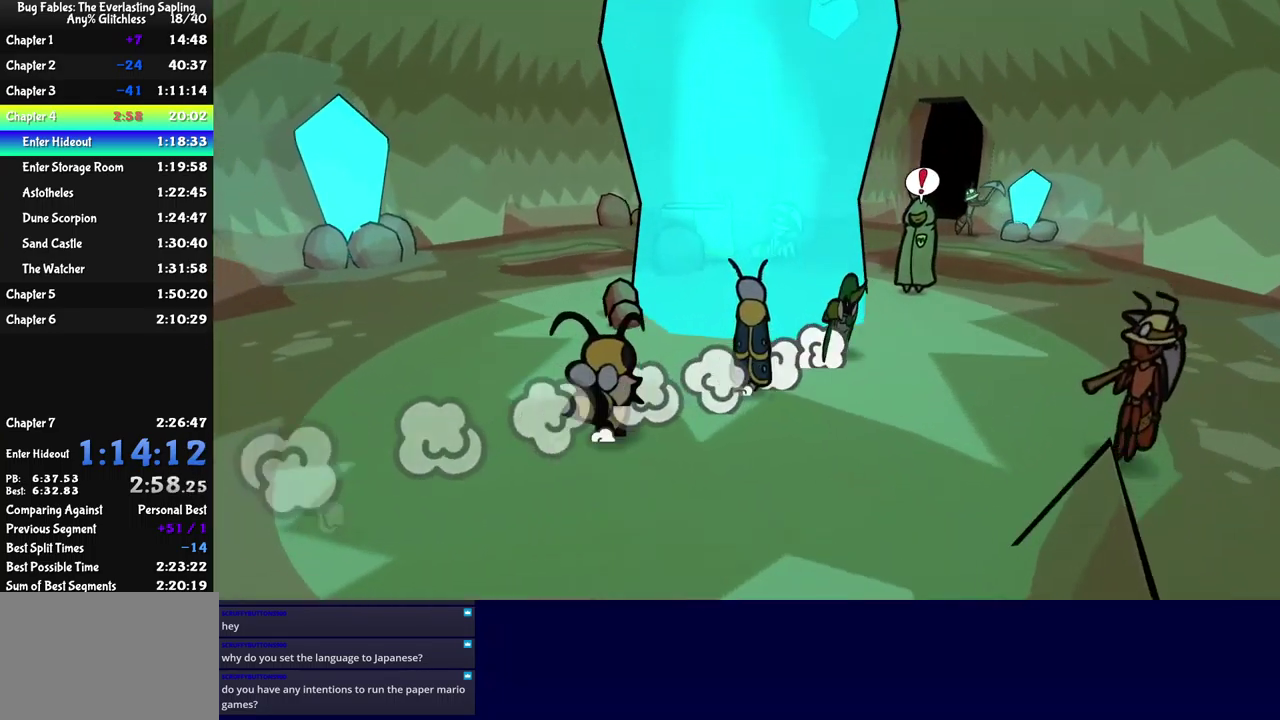
{"buttons": ["A"], "left_stick": "up-right", "events": [[167, "left_stick", "up"], [300, "left_stick", "up-right"], [467, "A", "down"]]}
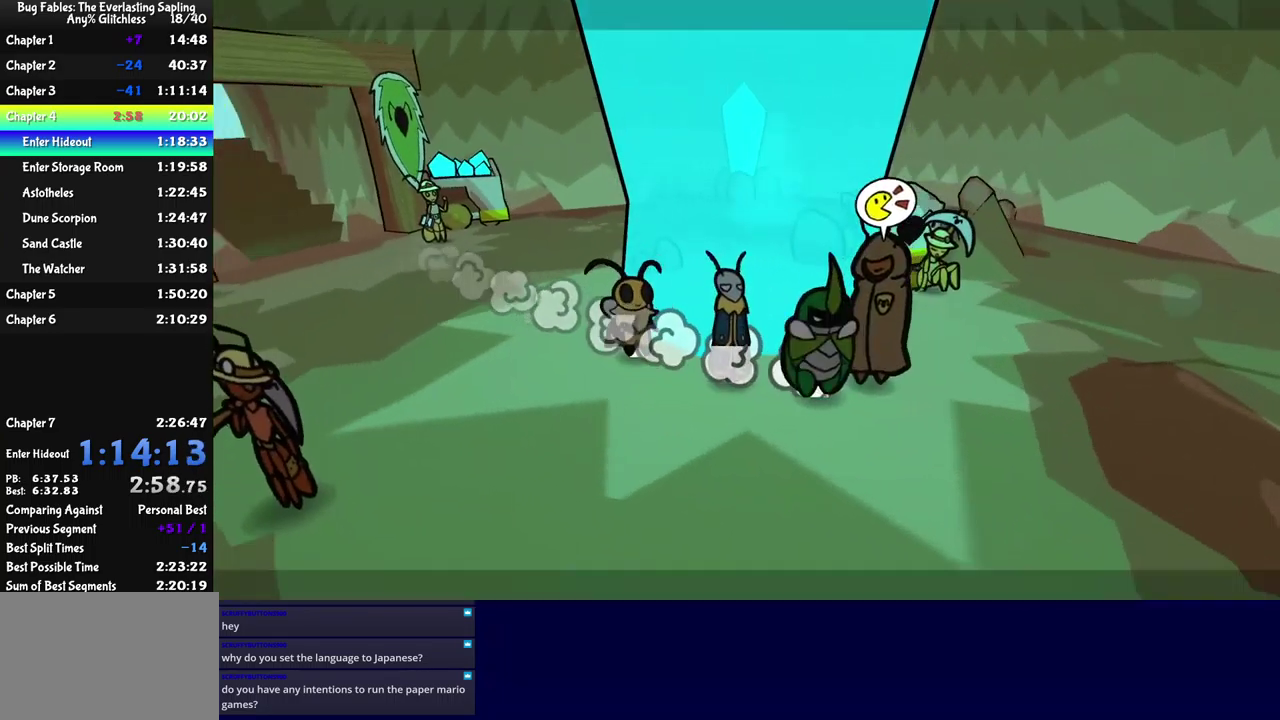
{"buttons": ["B"], "left_stick": "center", "events": [[50, "B", "down"], [117, "A", "up"], [134, "left_stick", "center"], [400, "A", "down"], [450, "A", "up"]]}
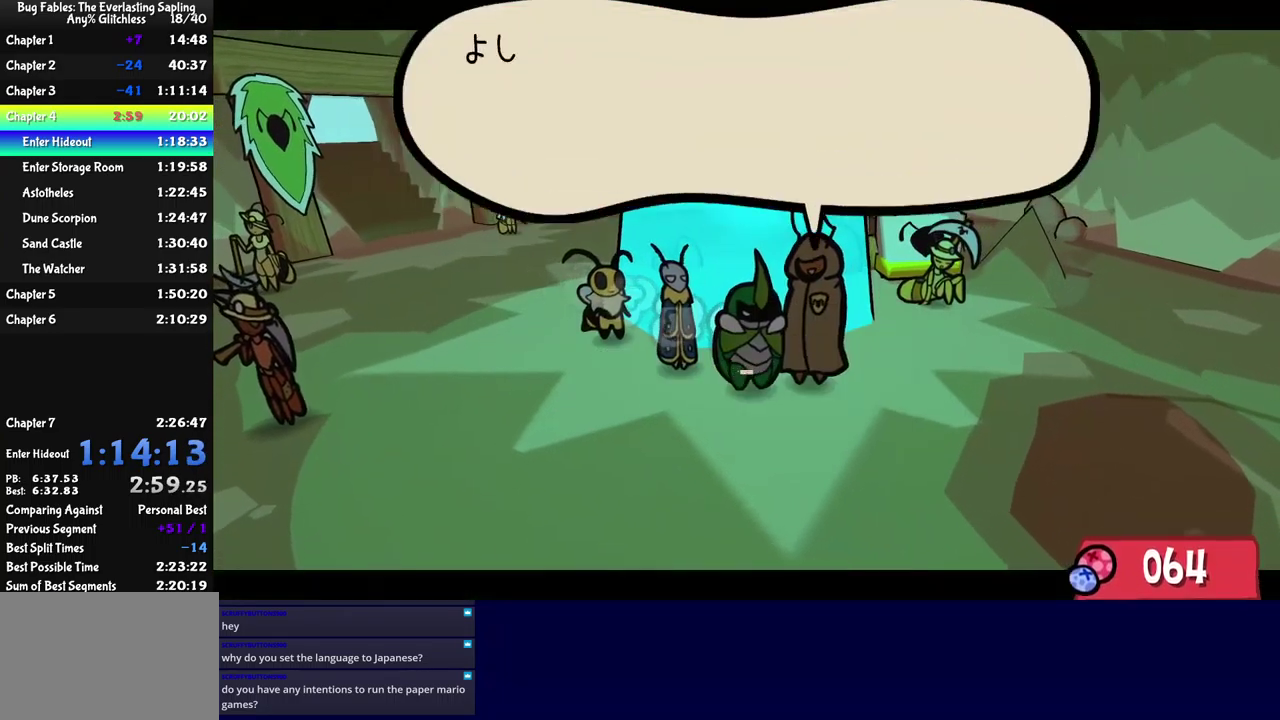
{"buttons": ["B"], "left_stick": "center", "events": []}
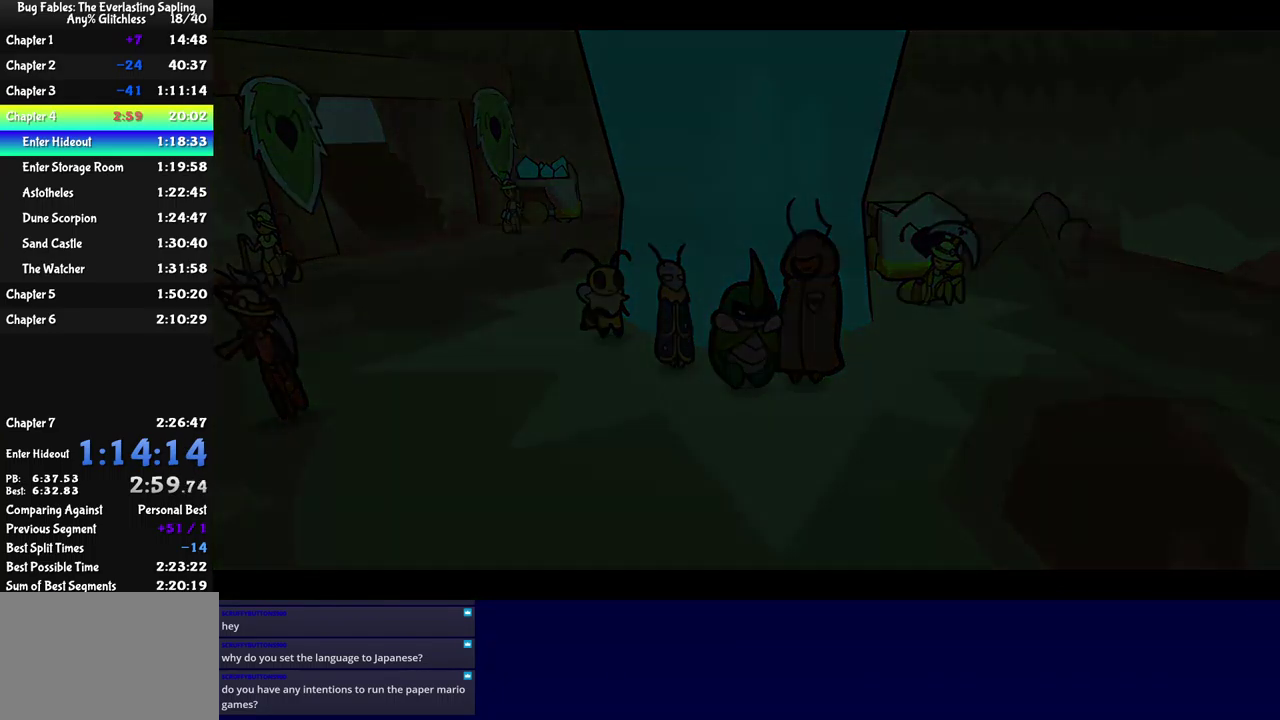
{"buttons": [], "left_stick": "up-left", "events": [[34, "left_stick", "left"], [167, "B", "up"], [400, "B", "down"], [450, "B", "up"], [467, "left_stick", "up-left"]]}
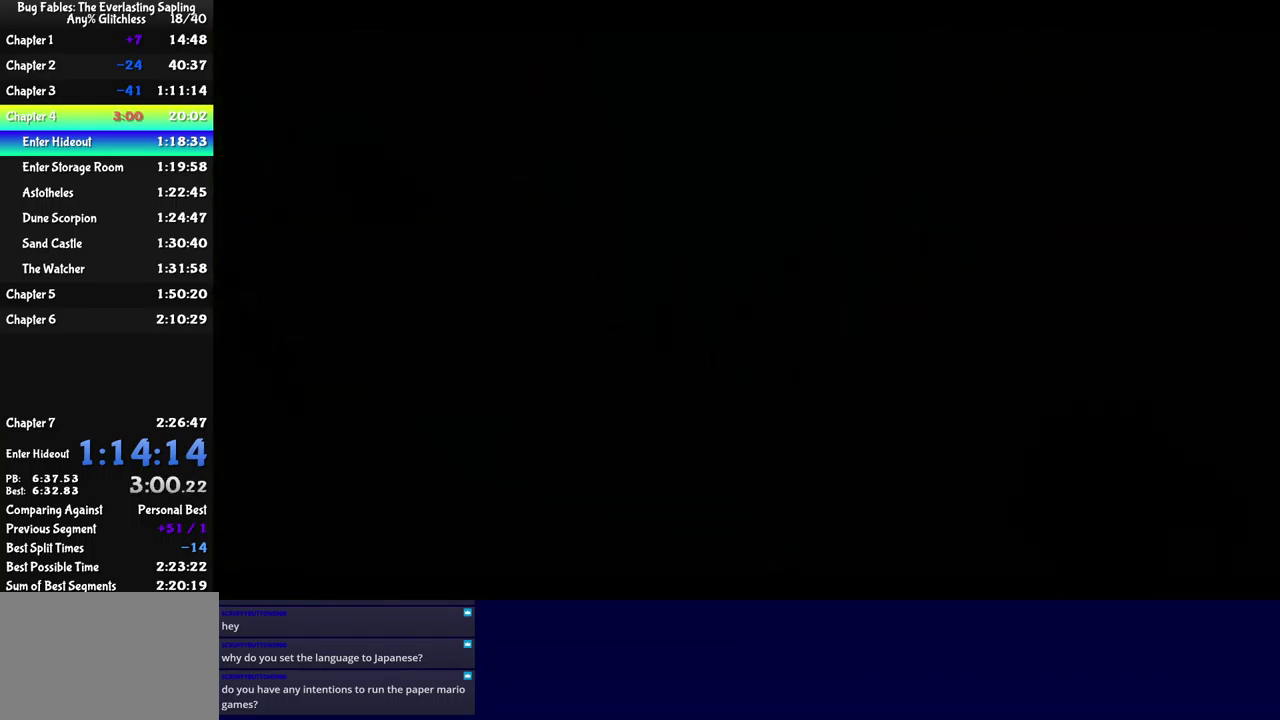
{"buttons": ["B"], "left_stick": "up-left", "events": [[17, "B", "down"], [67, "B", "up"], [134, "B", "down"], [184, "B", "up"], [250, "B", "down"], [317, "B", "up"], [367, "B", "down"], [450, "B", "up"], [500, "B", "down"]]}
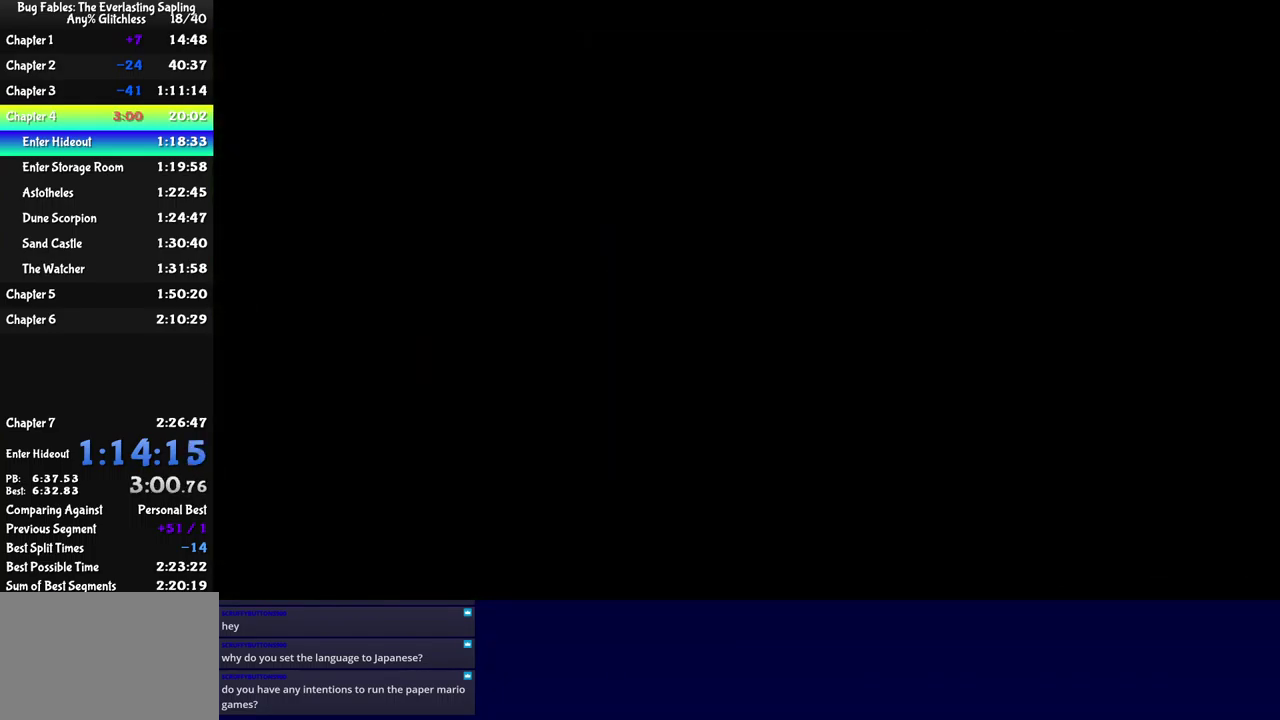
{"buttons": [], "left_stick": "up-left", "events": [[50, "B", "up"], [117, "B", "down"], [167, "B", "up"], [267, "B", "down"], [317, "B", "up"], [384, "B", "down"], [450, "B", "up"]]}
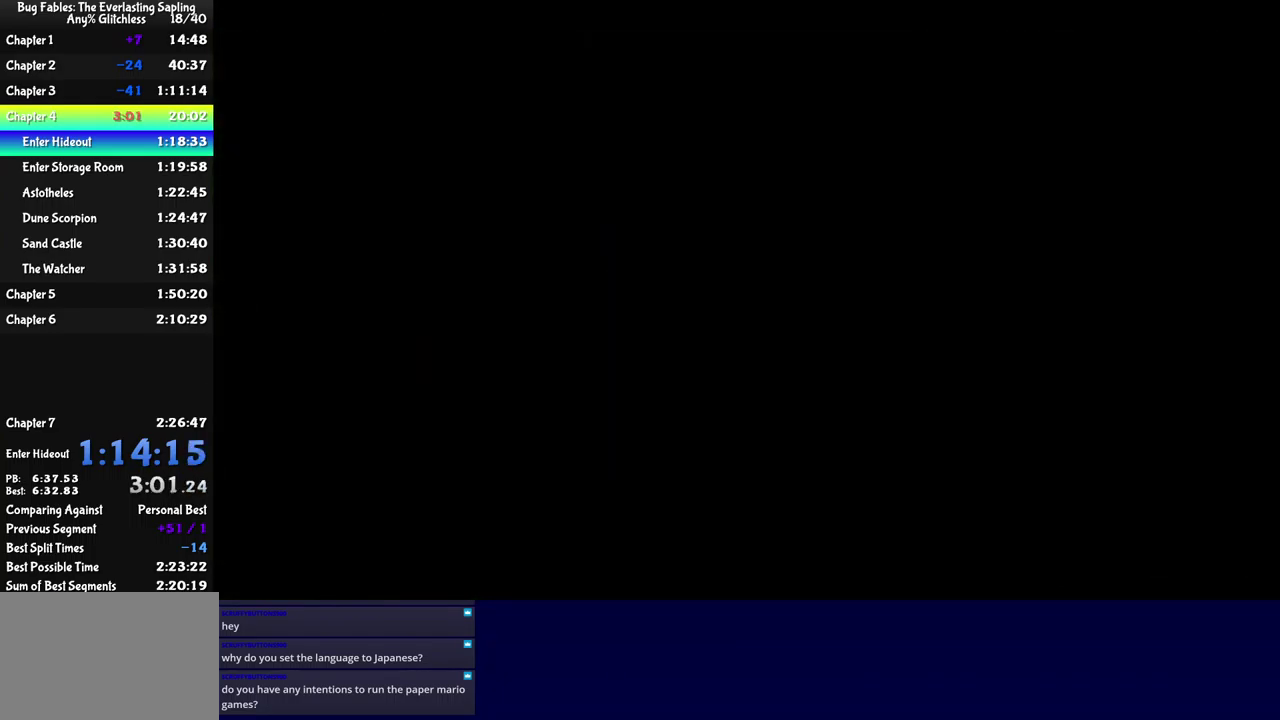
{"buttons": [], "left_stick": "up-left", "events": [[17, "B", "down"], [84, "B", "up"], [134, "B", "down"], [200, "B", "up"], [283, "B", "down"], [333, "B", "up"], [400, "B", "down"], [466, "B", "up"]]}
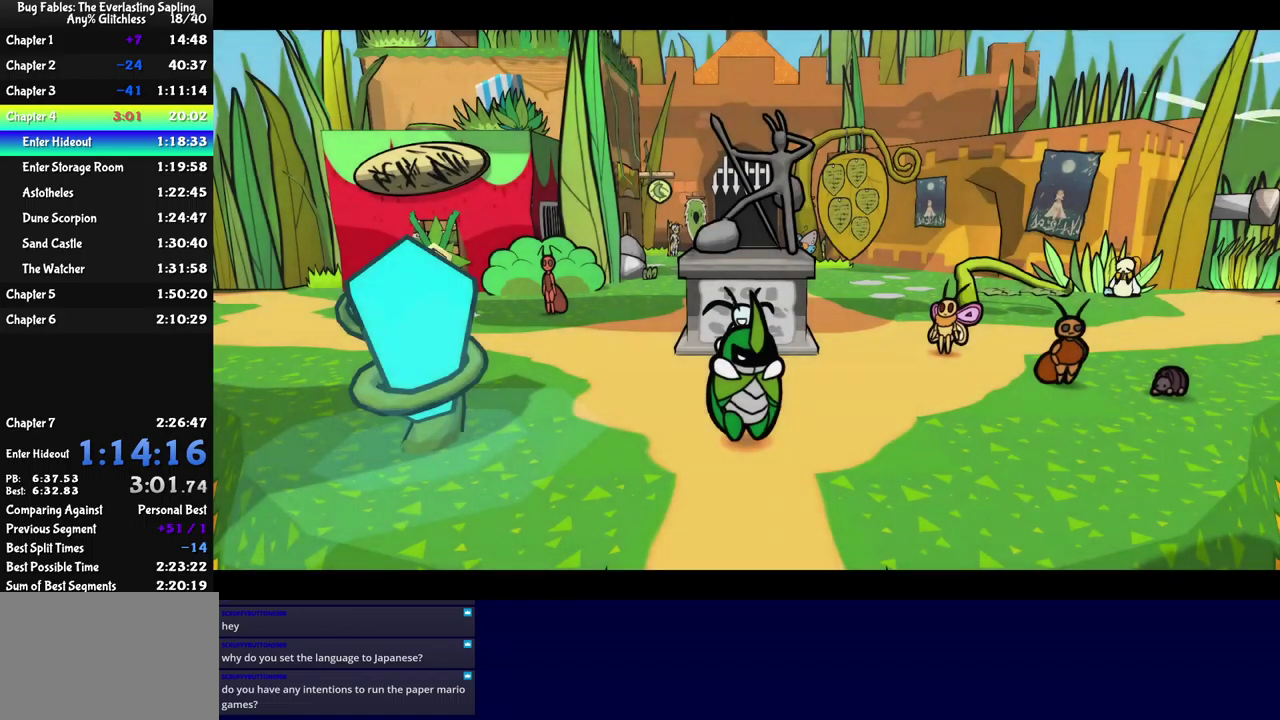
{"buttons": ["B"], "left_stick": "up-left", "events": [[16, "B", "down"], [83, "B", "up"], [150, "B", "down"], [200, "B", "up"], [283, "B", "down"], [333, "B", "up"], [383, "B", "down"], [450, "B", "up"], [500, "B", "down"]]}
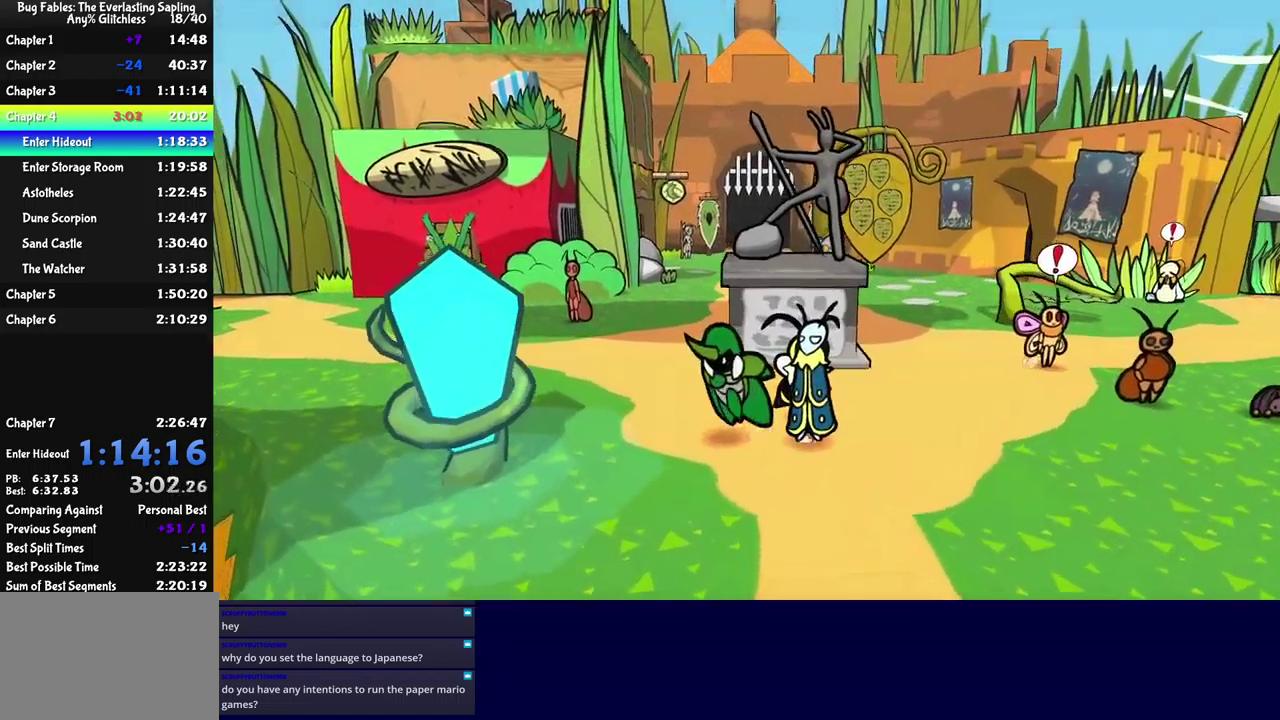
{"buttons": [], "left_stick": "up-left", "events": [[50, "B", "up"]]}
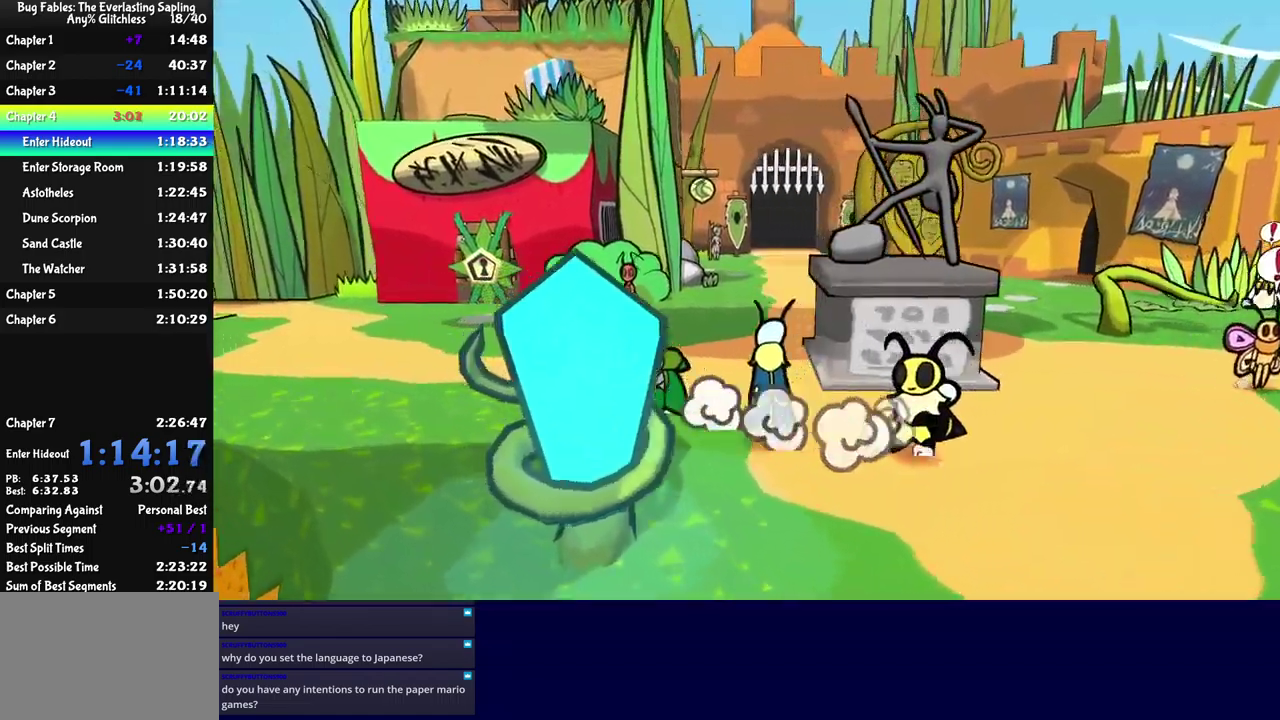
{"buttons": [], "left_stick": "up-left", "events": []}
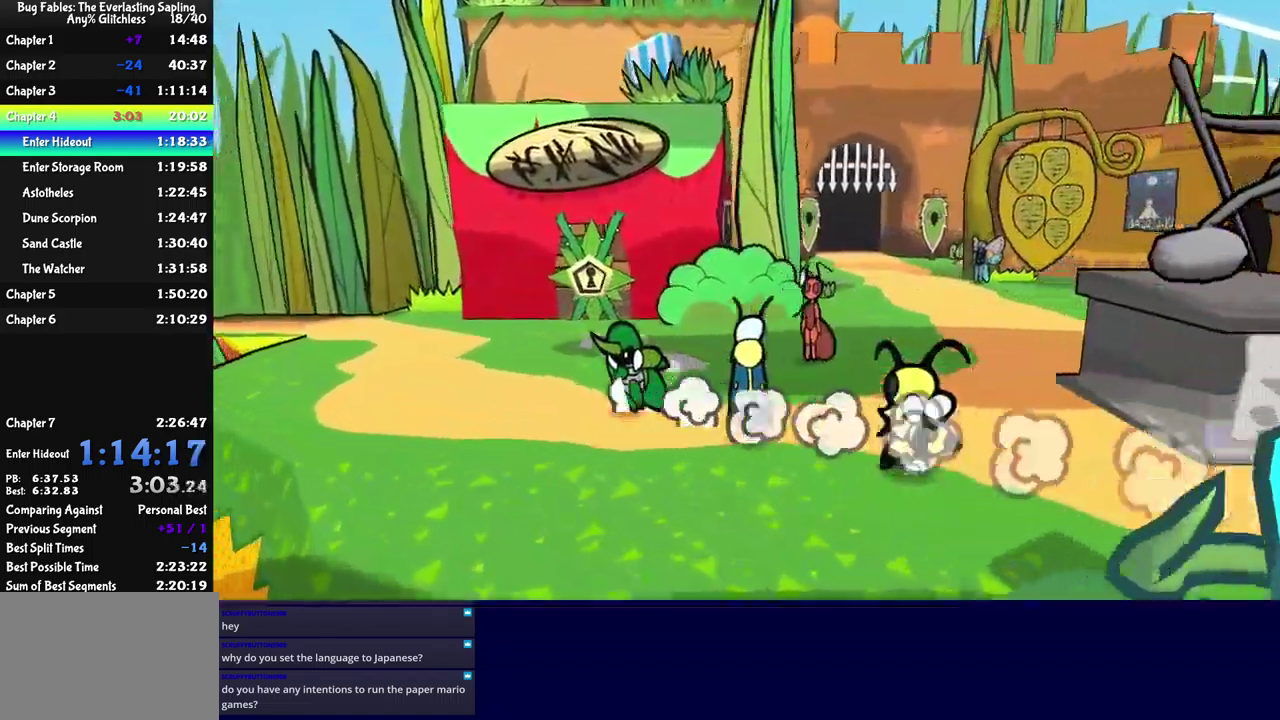
{"buttons": [], "left_stick": "up-left", "events": []}
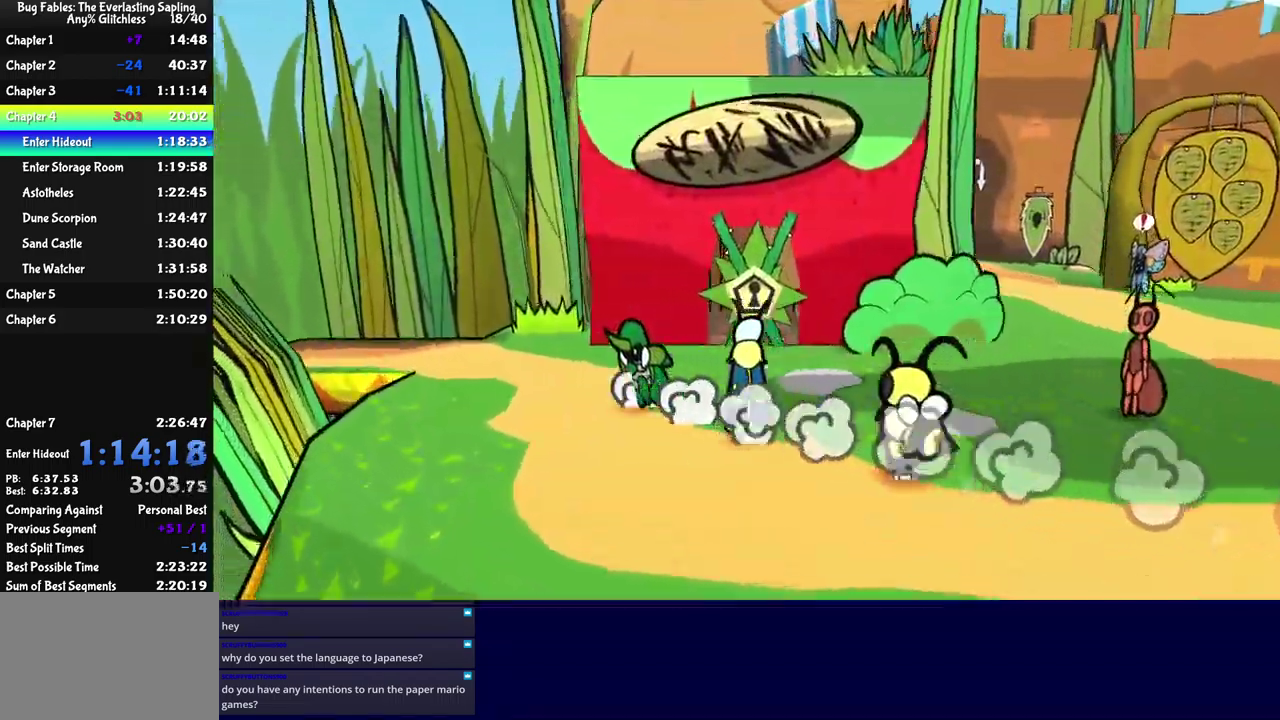
{"buttons": [], "left_stick": "left", "events": [[116, "left_stick", "left"]]}
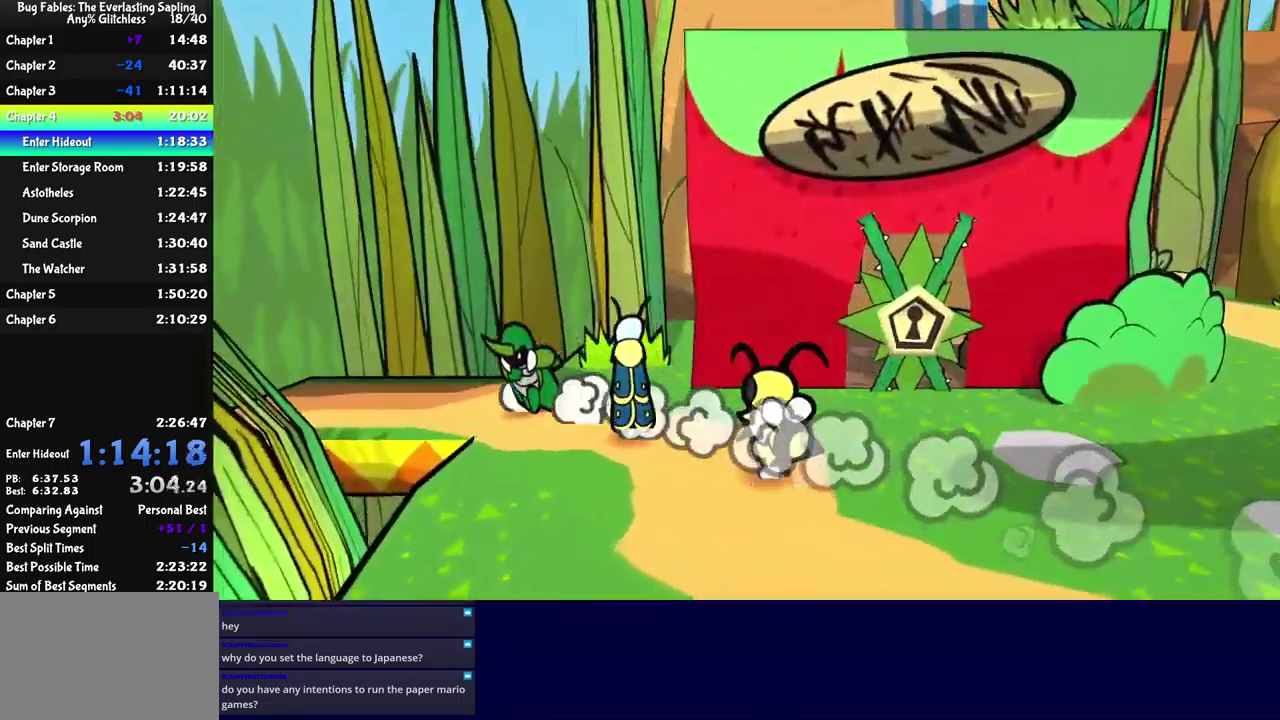
{"buttons": [], "left_stick": "center", "events": [[316, "left_stick", "center"]]}
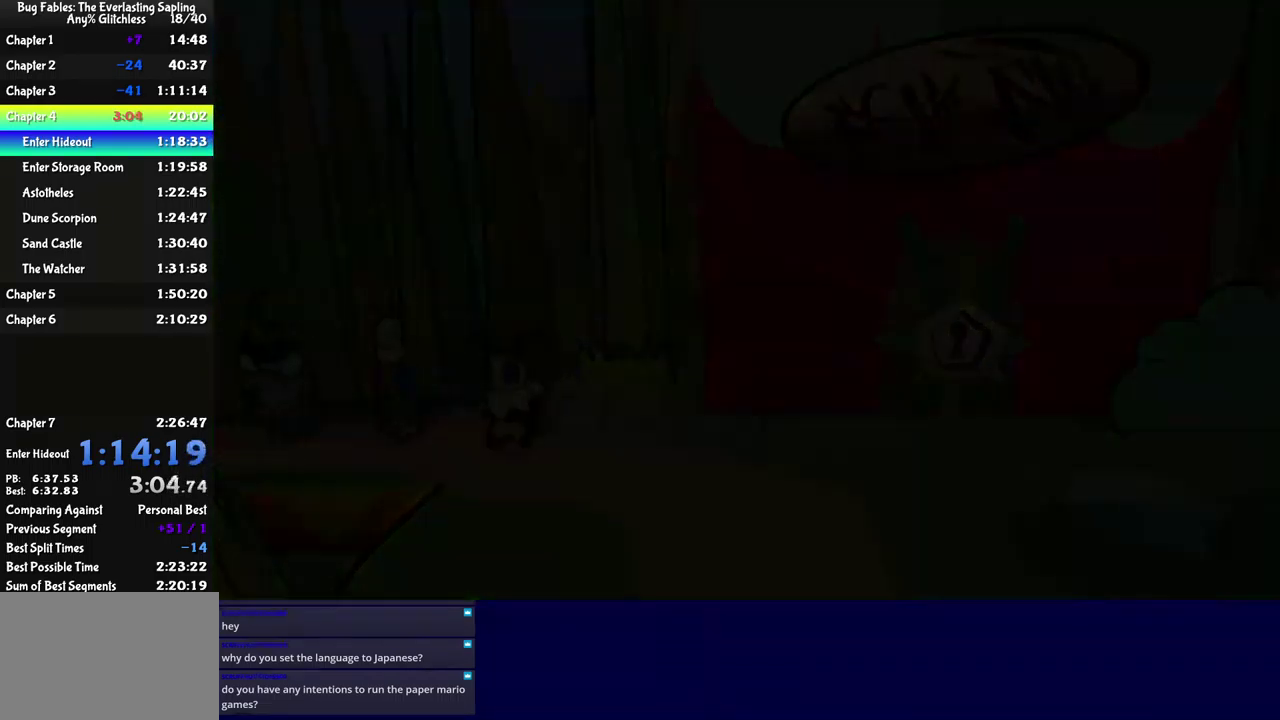
{"buttons": [], "left_stick": "left", "events": [[66, "left_stick", "left"]]}
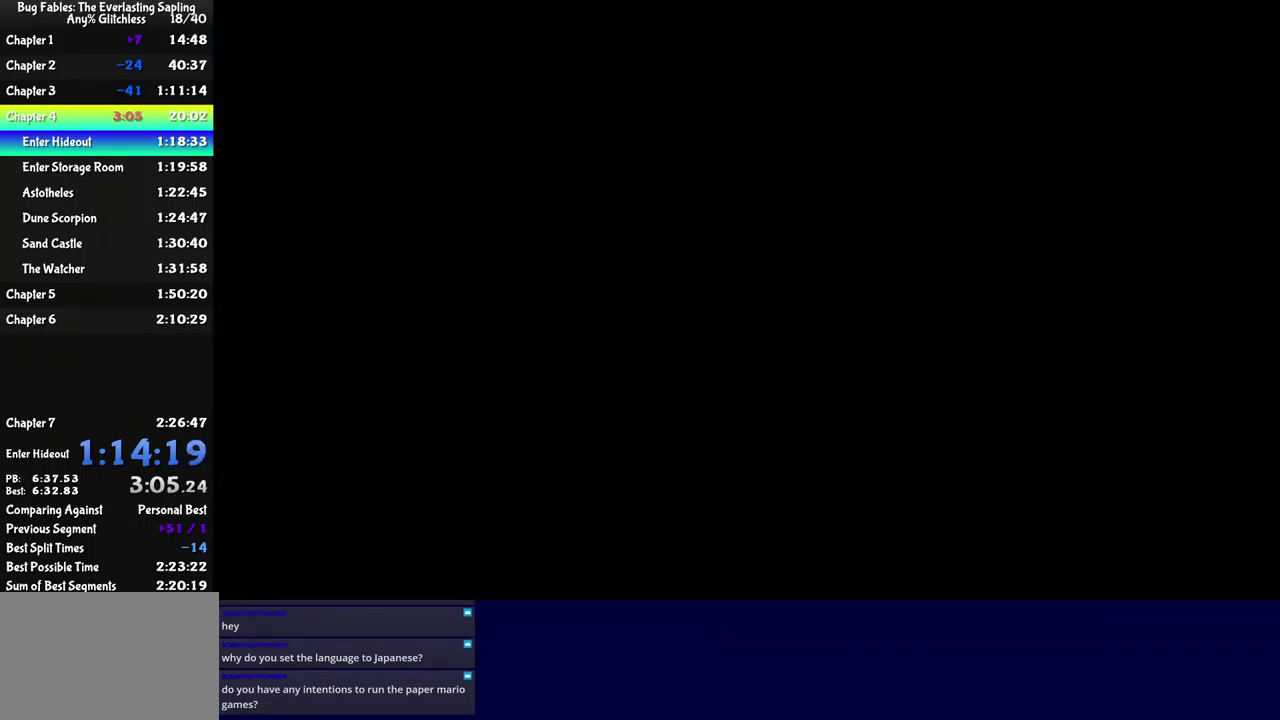
{"buttons": ["B"], "left_stick": "left", "events": [[100, "B", "down"], [183, "B", "up"], [233, "B", "down"], [283, "B", "up"], [366, "B", "down"], [416, "B", "up"], [500, "B", "down"]]}
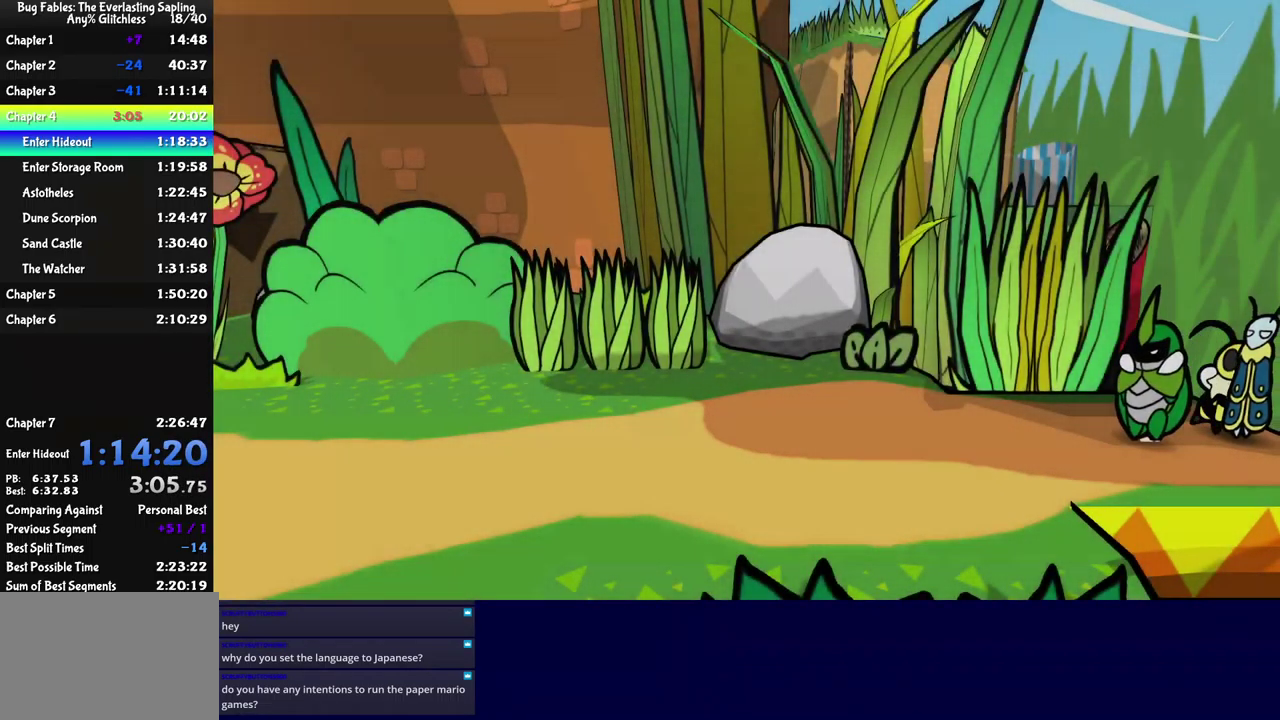
{"buttons": ["B"], "left_stick": "left", "events": [[50, "B", "up"], [116, "B", "down"], [166, "B", "up"], [250, "B", "down"], [300, "B", "up"], [383, "B", "down"], [433, "B", "up"], [500, "B", "down"]]}
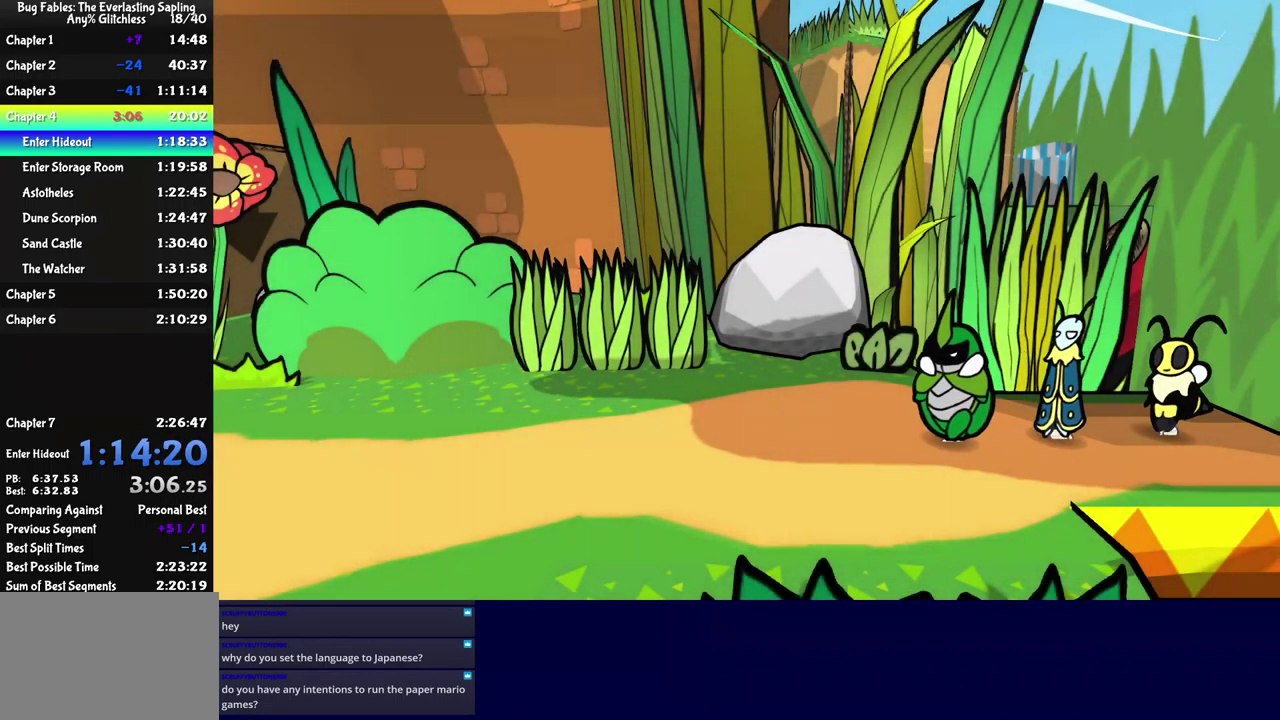
{"buttons": [], "left_stick": "up-left", "events": [[50, "B", "up"], [133, "B", "down"], [183, "B", "up"], [216, "left_stick", "up-left"], [250, "B", "down"], [400, "B", "up"]]}
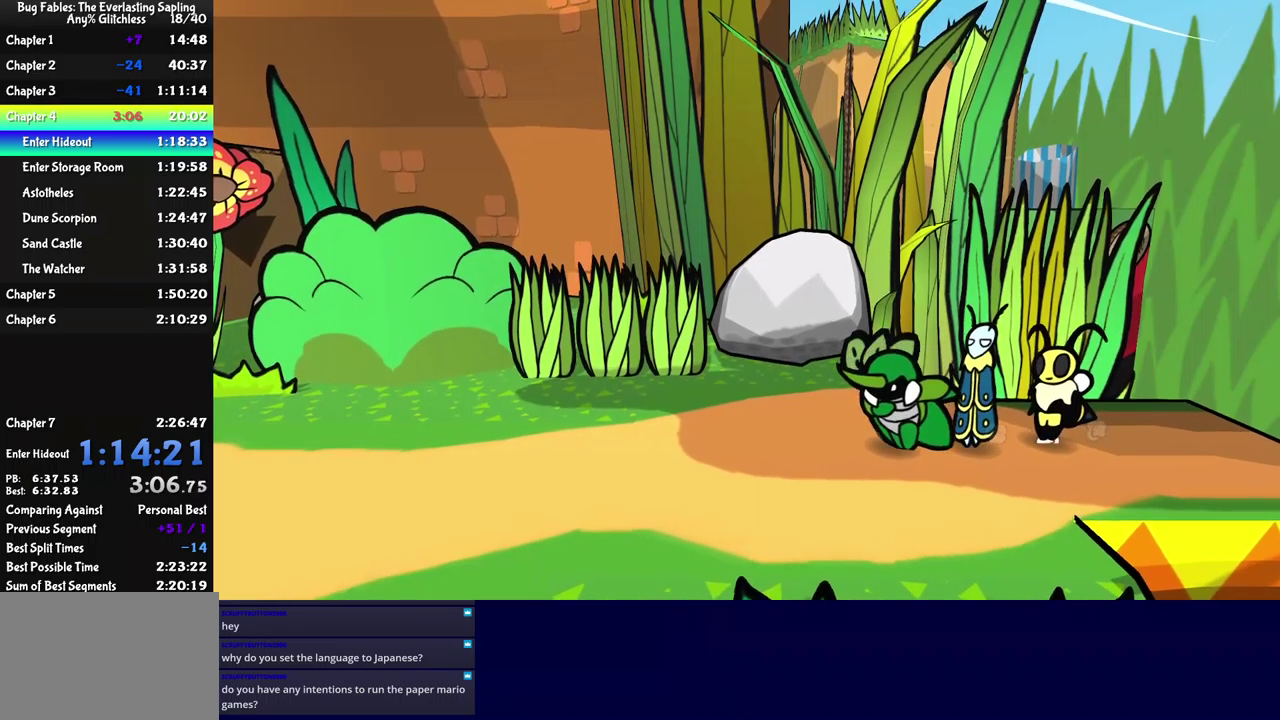
{"buttons": [], "left_stick": "up", "events": [[217, "left_stick", "up"]]}
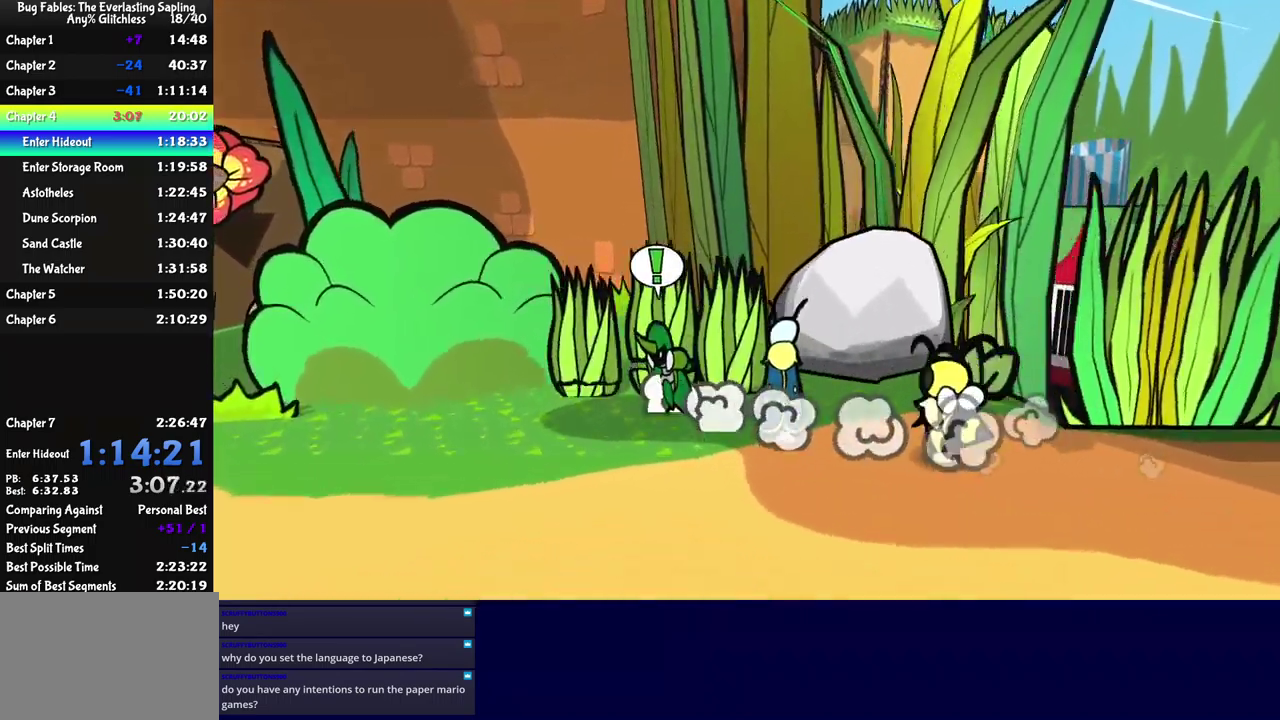
{"buttons": [], "left_stick": "up-left", "events": [[200, "left_stick", "up-left"]]}
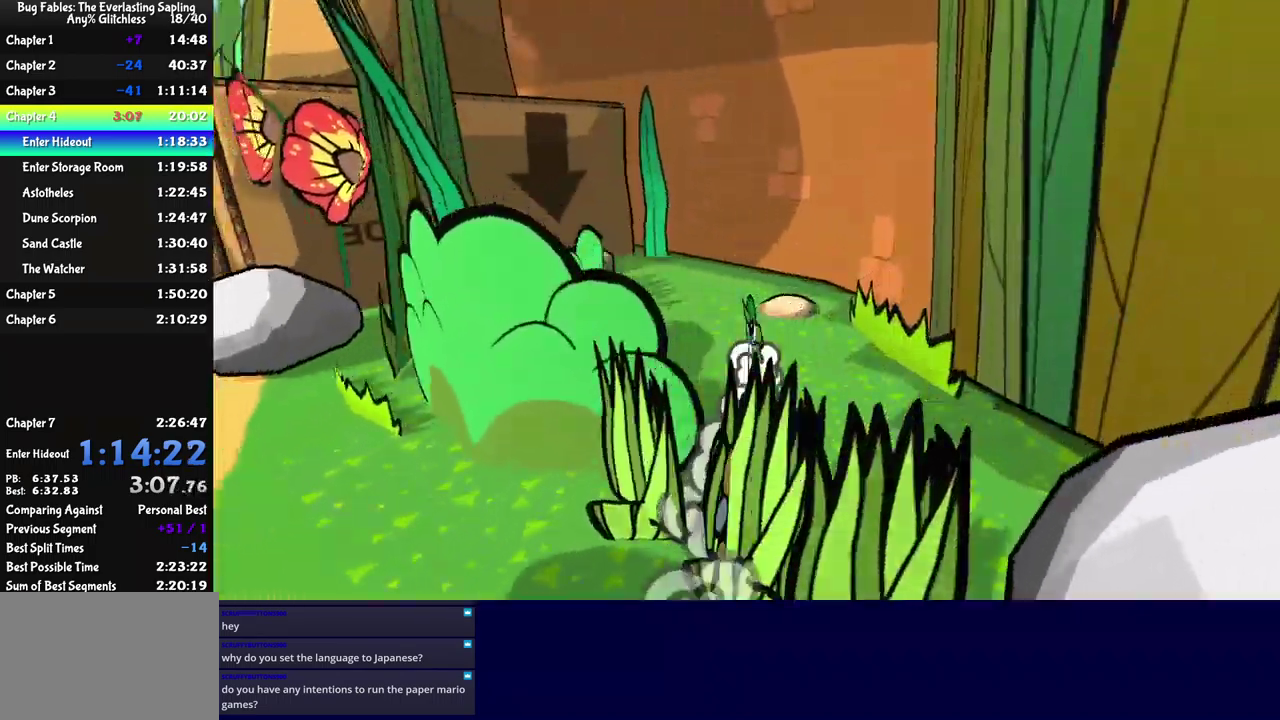
{"buttons": [], "left_stick": "up-left", "events": []}
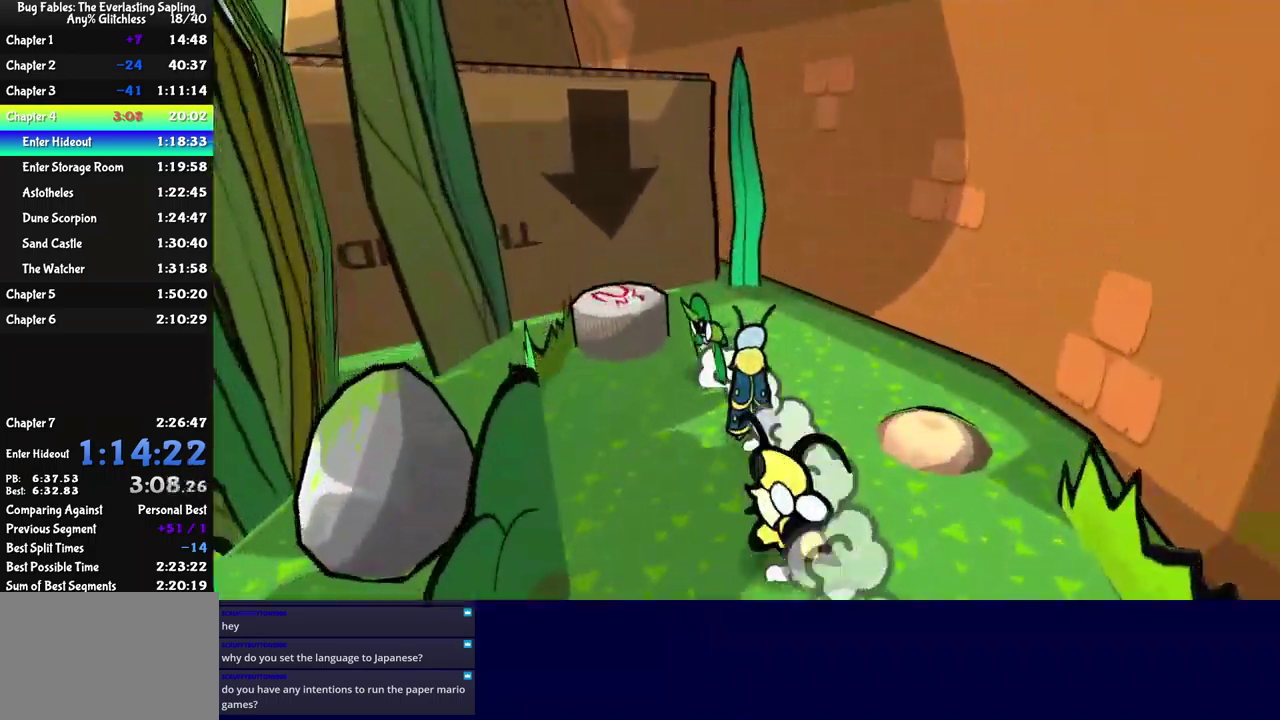
{"buttons": [], "left_stick": "up-right", "events": [[150, "A", "down"], [200, "A", "up"], [267, "A", "down"], [283, "left_stick", "center"], [317, "A", "up"], [383, "A", "down"], [433, "A", "up"], [450, "left_stick", "up-right"]]}
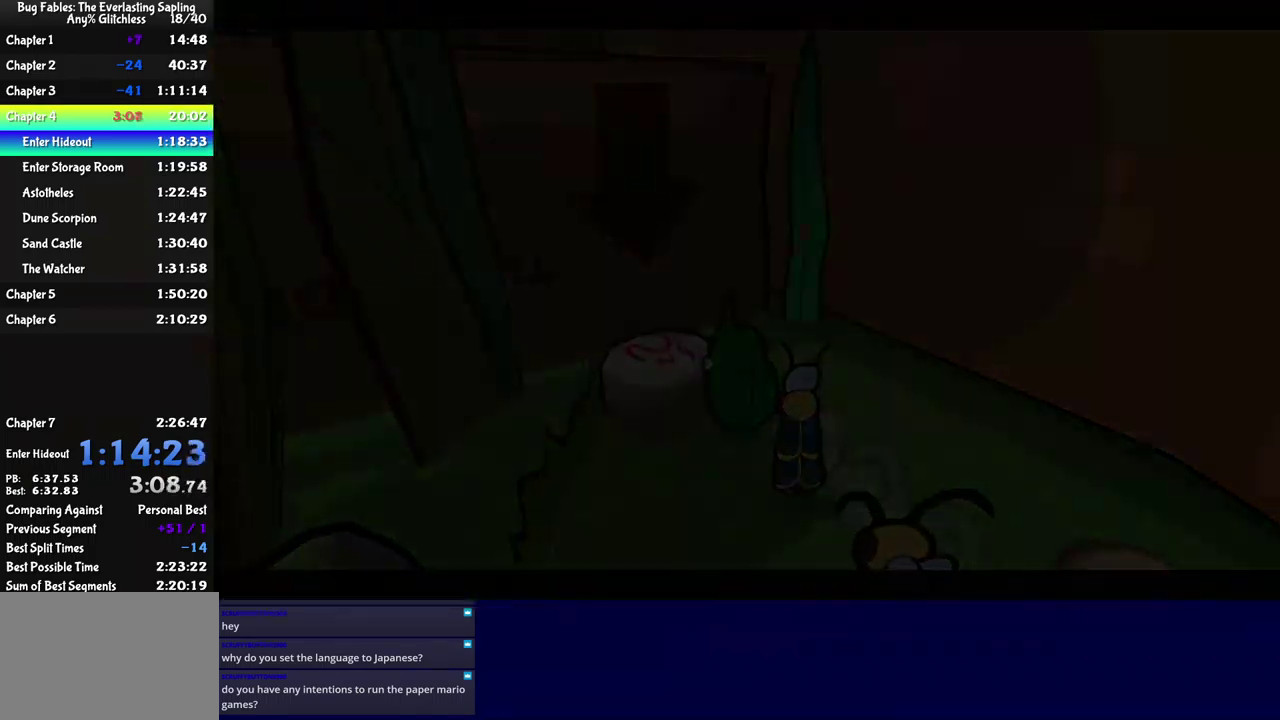
{"buttons": [], "left_stick": "up-right", "events": []}
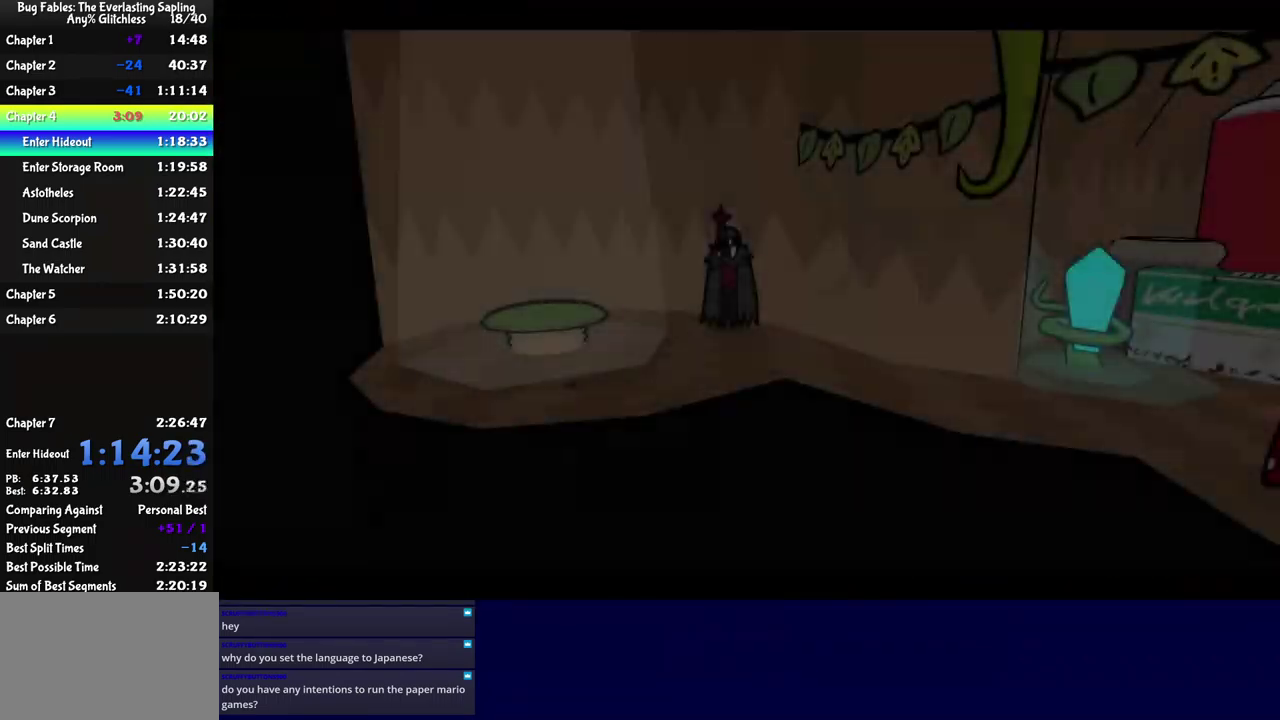
{"buttons": [], "left_stick": "up-right", "events": []}
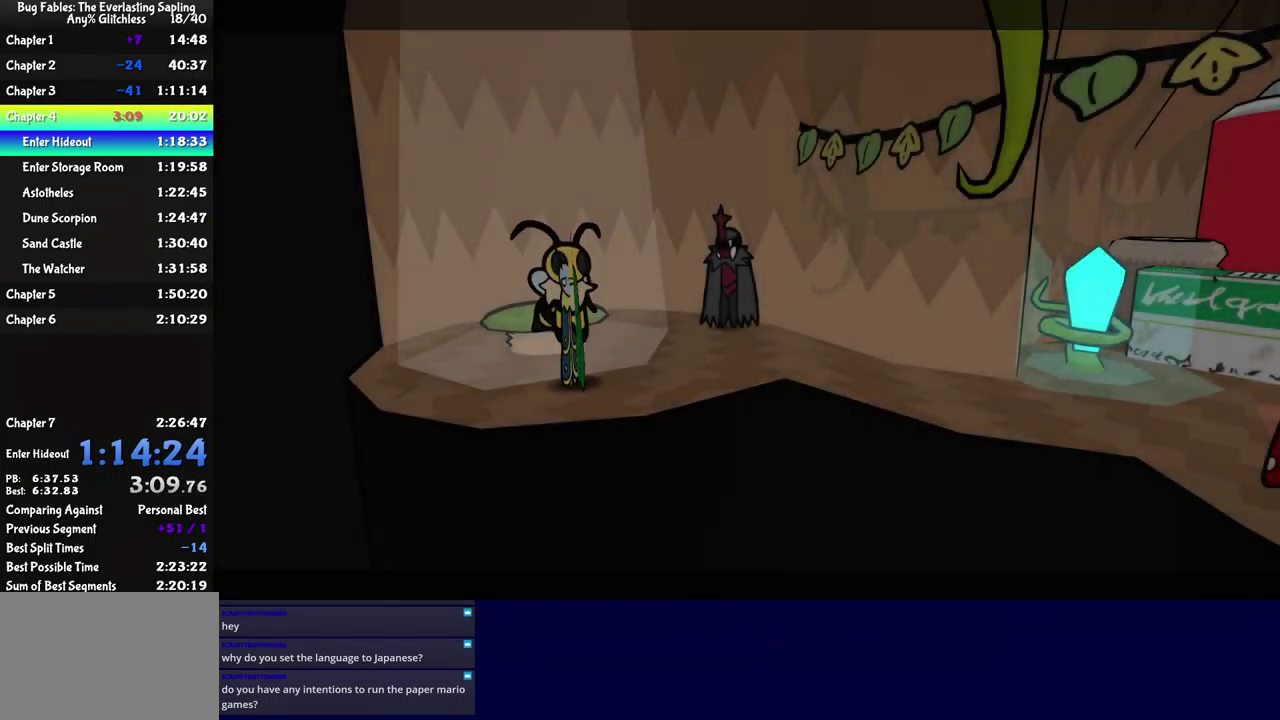
{"buttons": [], "left_stick": "right", "events": [[300, "left_stick", "right"], [350, "B", "down"], [400, "B", "up"], [450, "B", "down"], [500, "B", "up"]]}
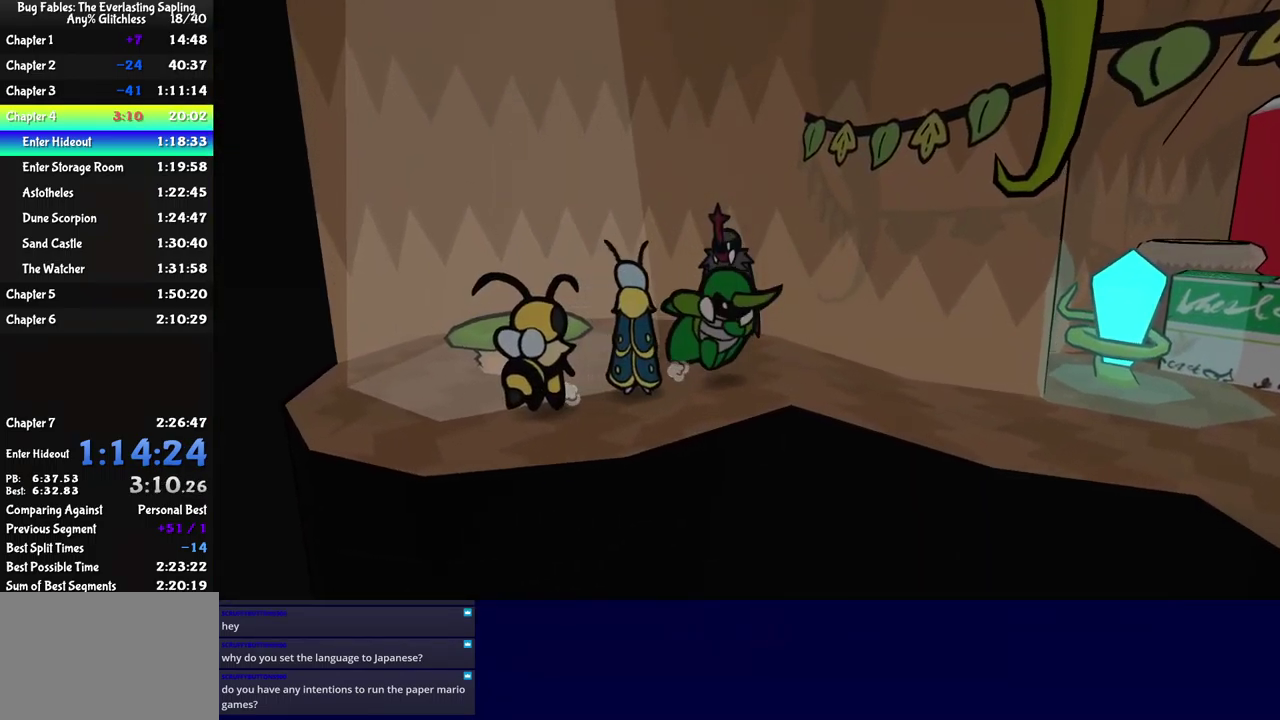
{"buttons": [], "left_stick": "right", "events": []}
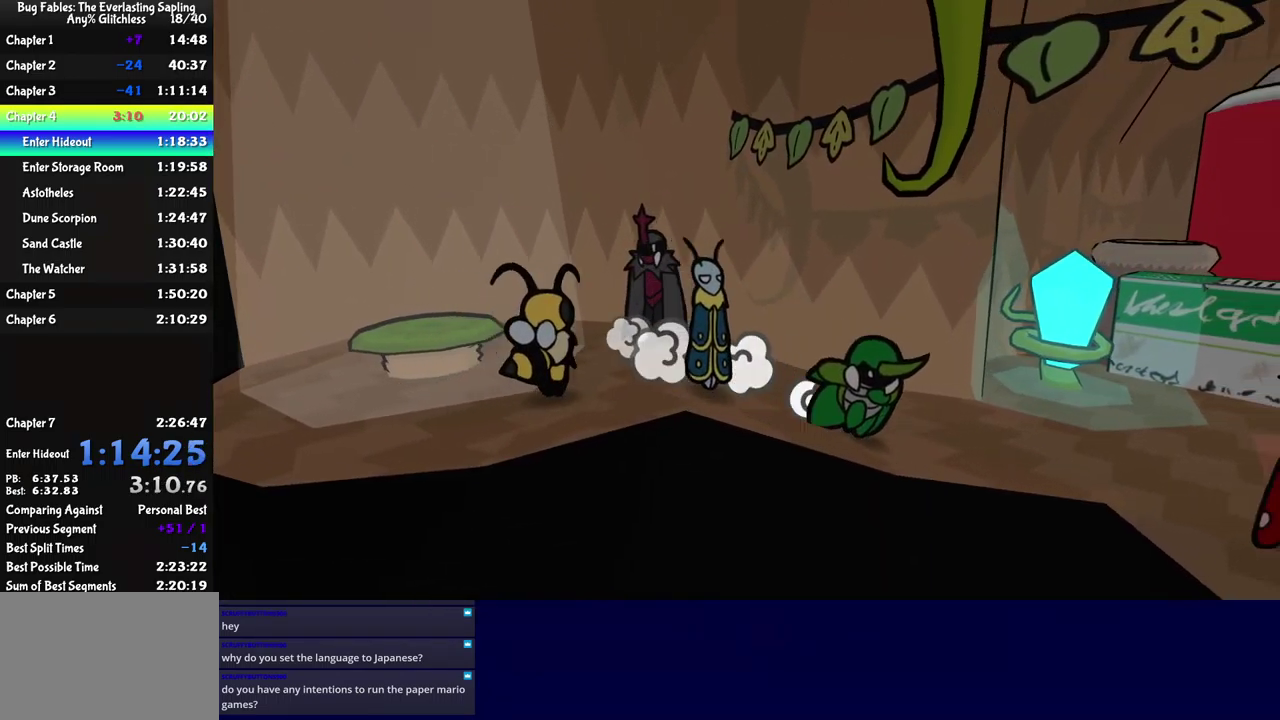
{"buttons": [], "left_stick": "right", "events": []}
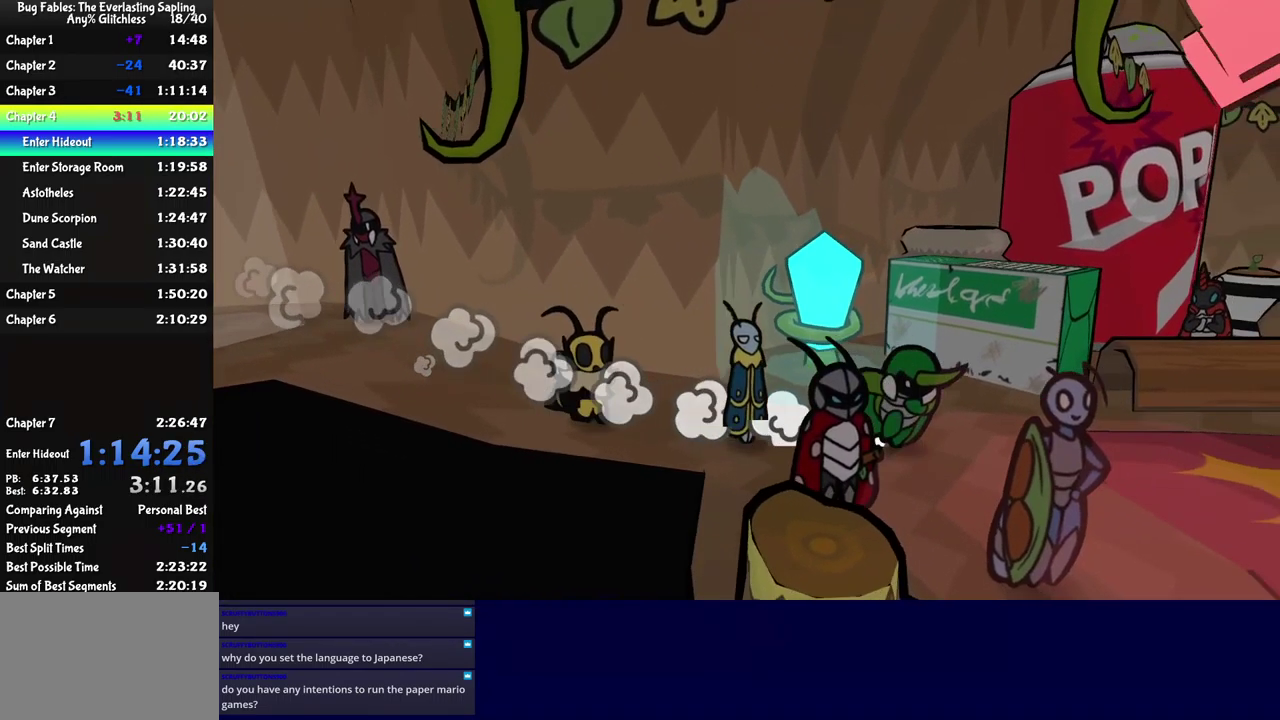
{"buttons": [], "left_stick": "right", "events": []}
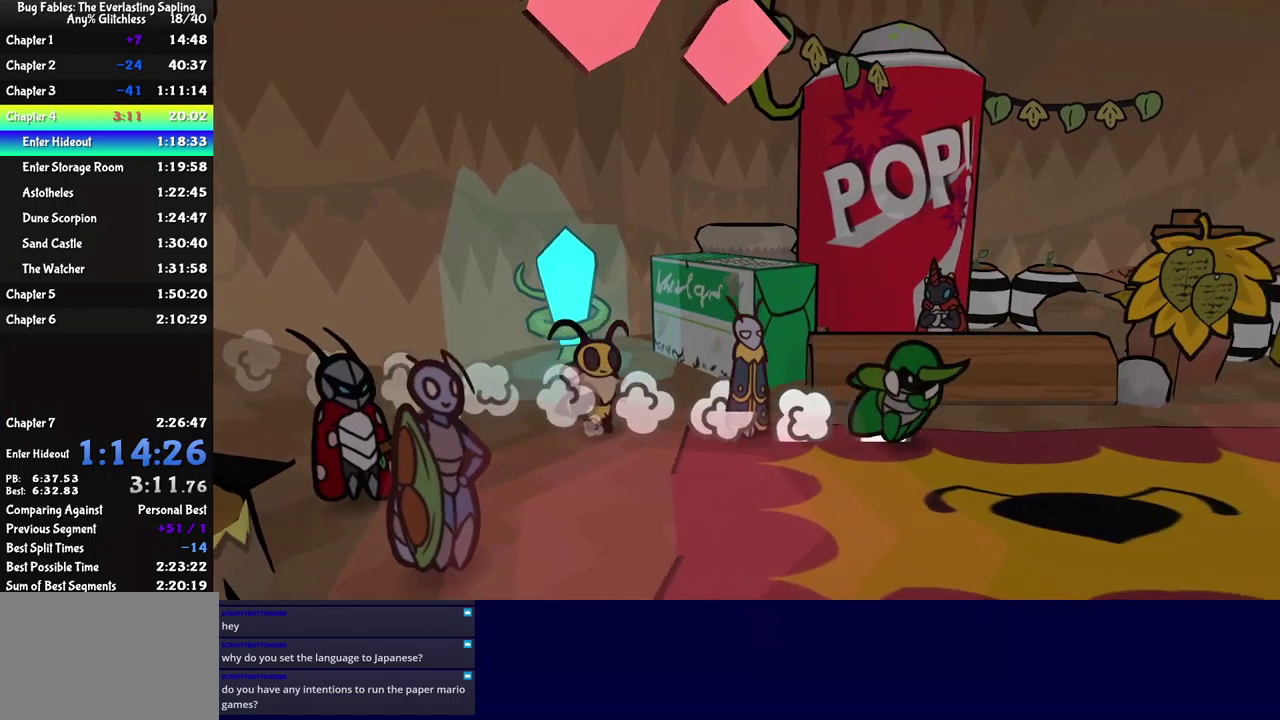
{"buttons": [], "left_stick": "right", "events": []}